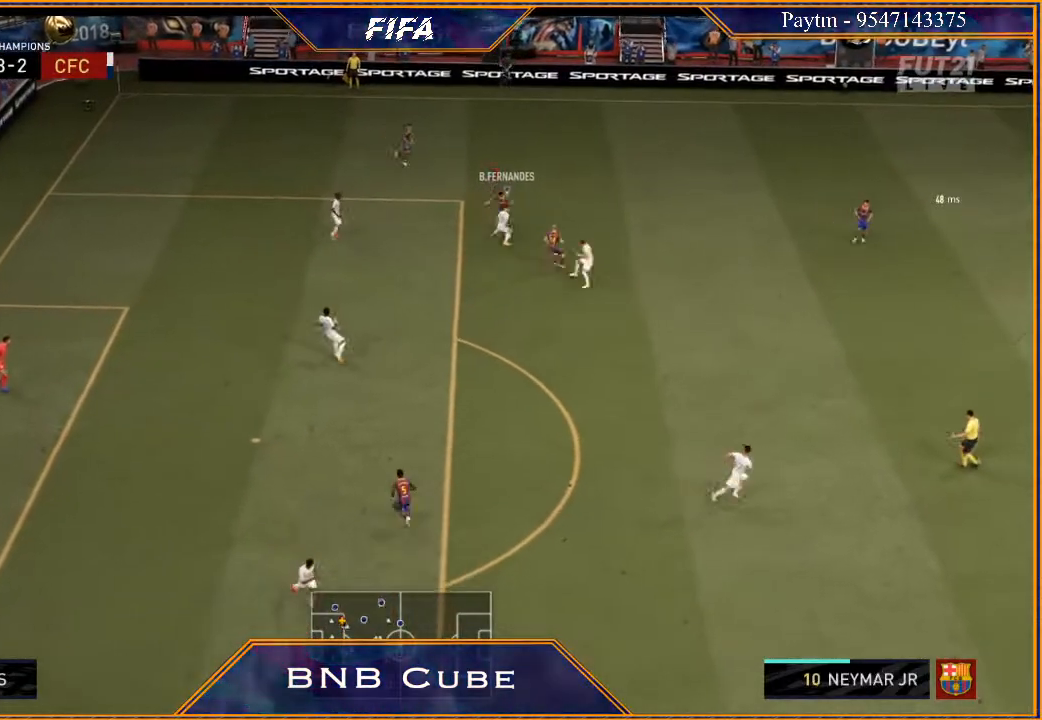
Gameplay with a controller (Xbox layout); each line is a JSON object with the inputs held at the frame after it. "events" lists button and stick changes between this image and that frame as [ms after this image, input, new state], when the widget could be followed in between.
{"buttons": ["L2", "R2"], "left_stick": "right", "right_stick": "center", "events": [[33, "L2", "down"]]}
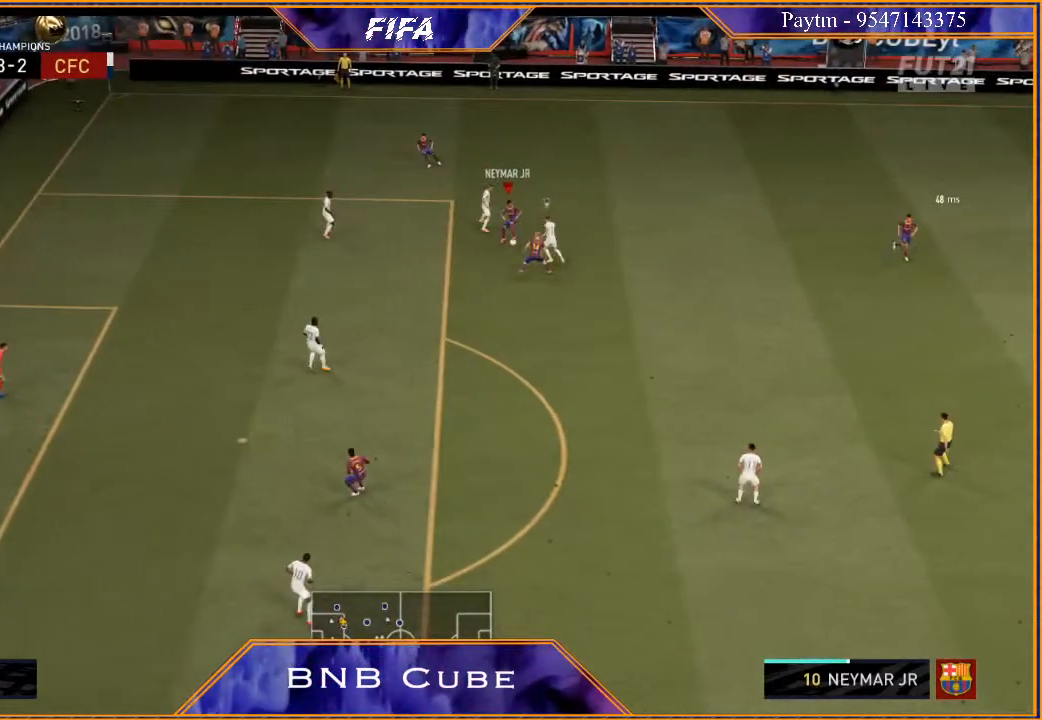
{"buttons": [], "left_stick": "right", "right_stick": "center", "events": [[133, "L2", "up"], [133, "R2", "up"]]}
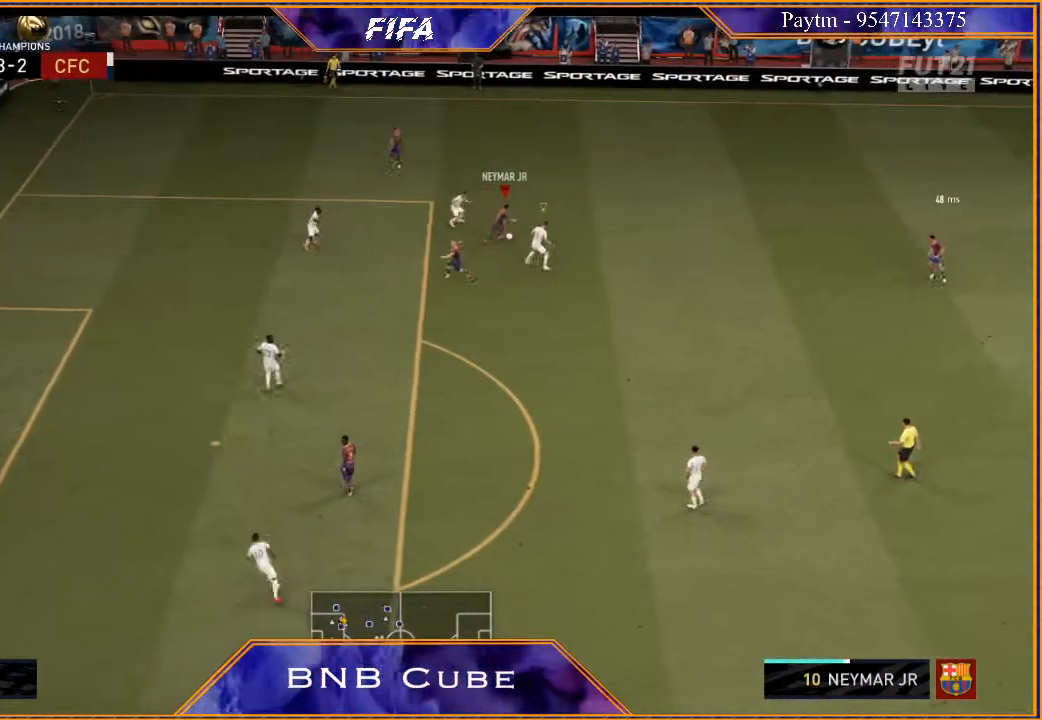
{"buttons": ["R2"], "left_stick": "right", "right_stick": "center", "events": [[100, "A", "down"], [167, "A", "up"], [367, "R2", "down"]]}
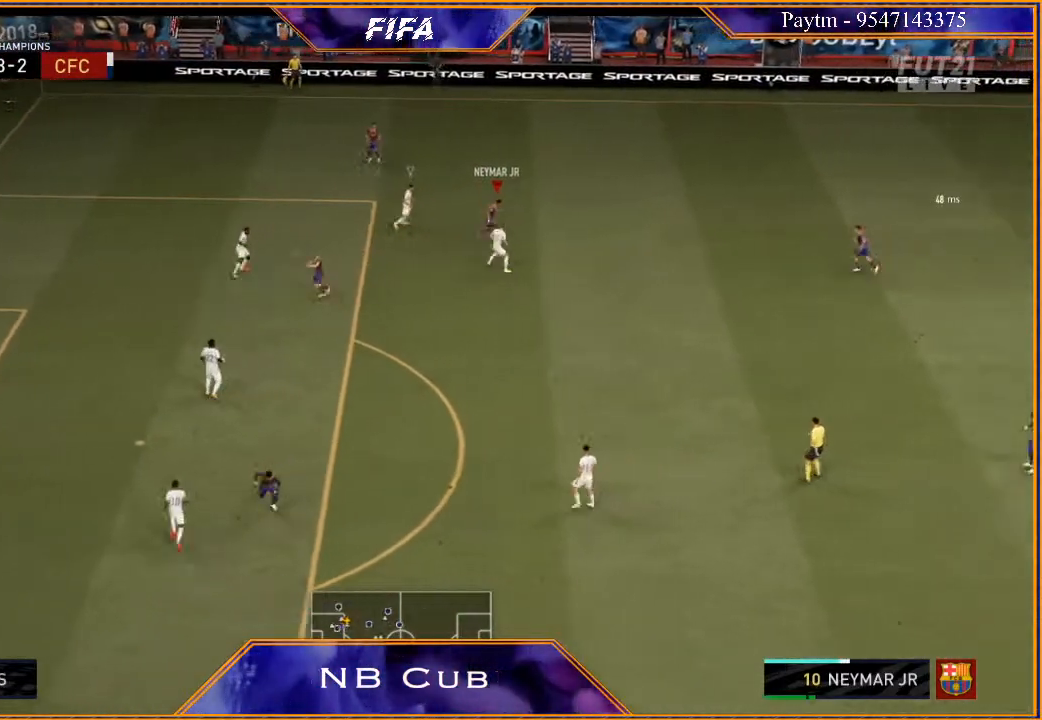
{"buttons": [], "left_stick": "down-left", "right_stick": "center", "events": [[133, "left_stick", "center"], [200, "R2", "up"], [267, "left_stick", "down-left"]]}
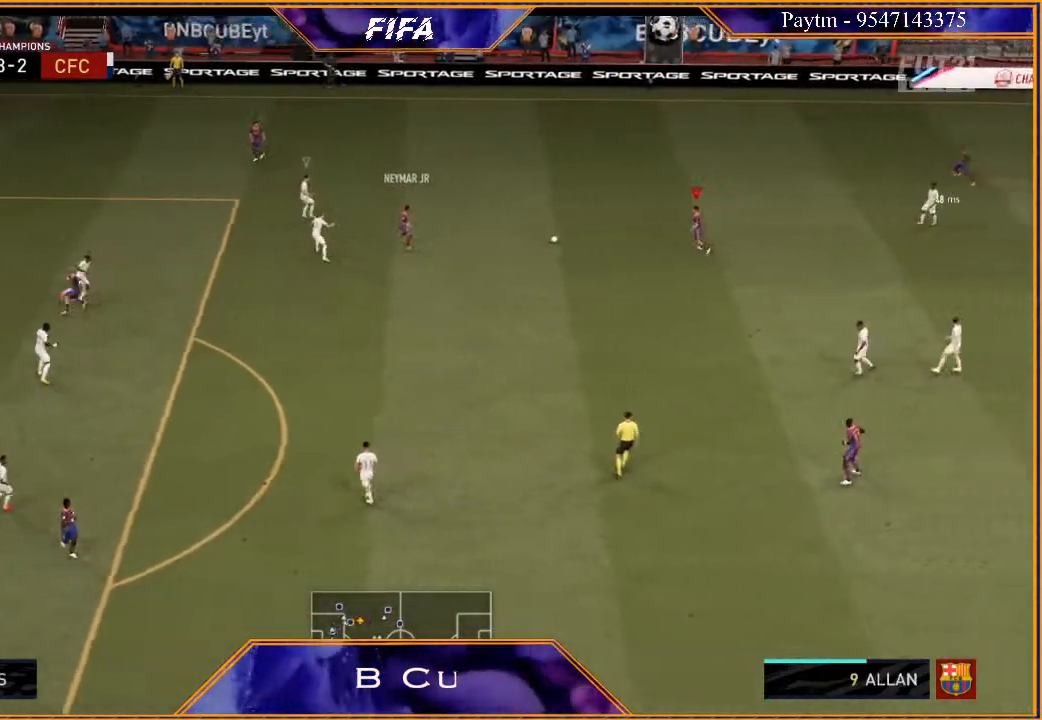
{"buttons": [], "left_stick": "down-left", "right_stick": "center", "events": []}
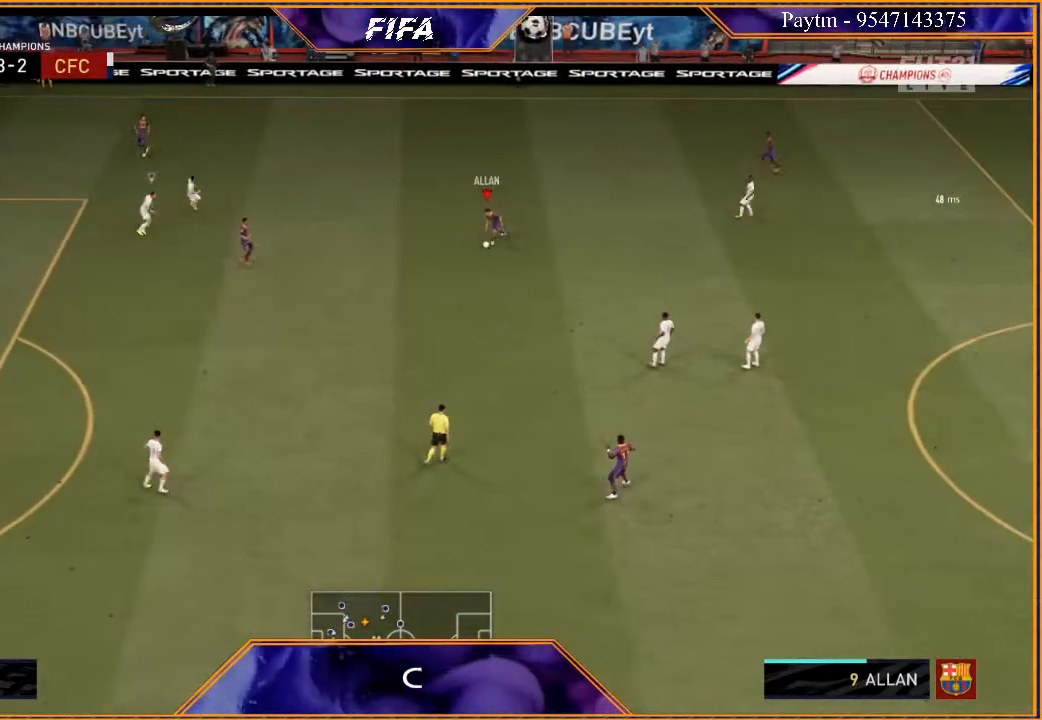
{"buttons": [], "left_stick": "down-left", "right_stick": "center", "events": []}
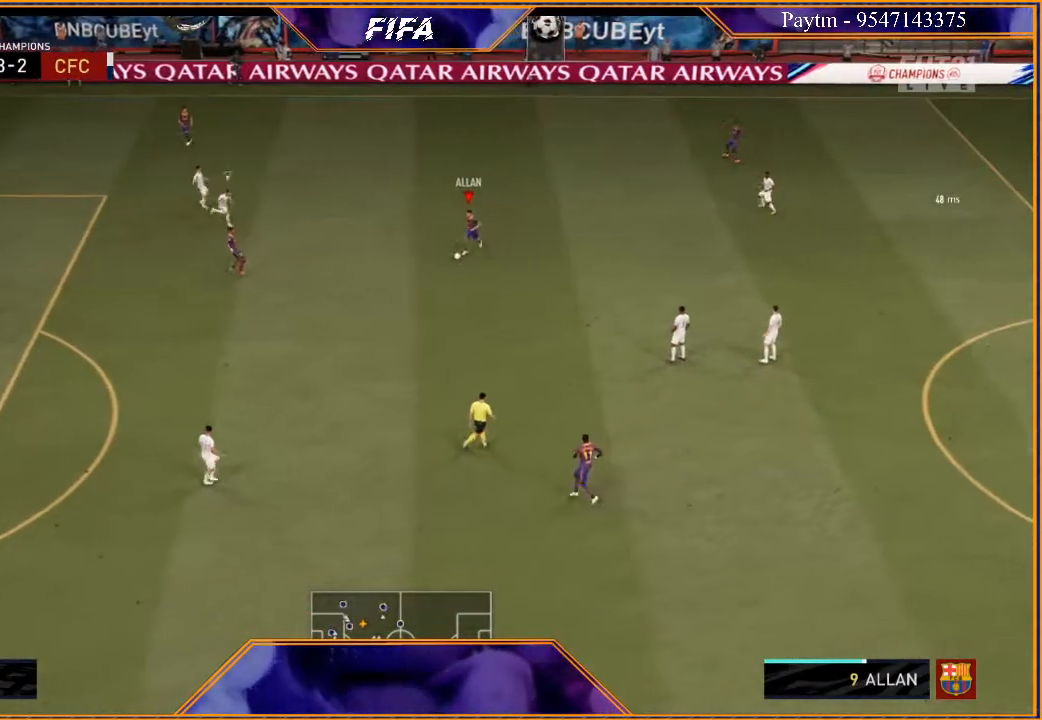
{"buttons": [], "left_stick": "down-left", "right_stick": "center", "events": [[400, "A", "down"], [467, "A", "up"]]}
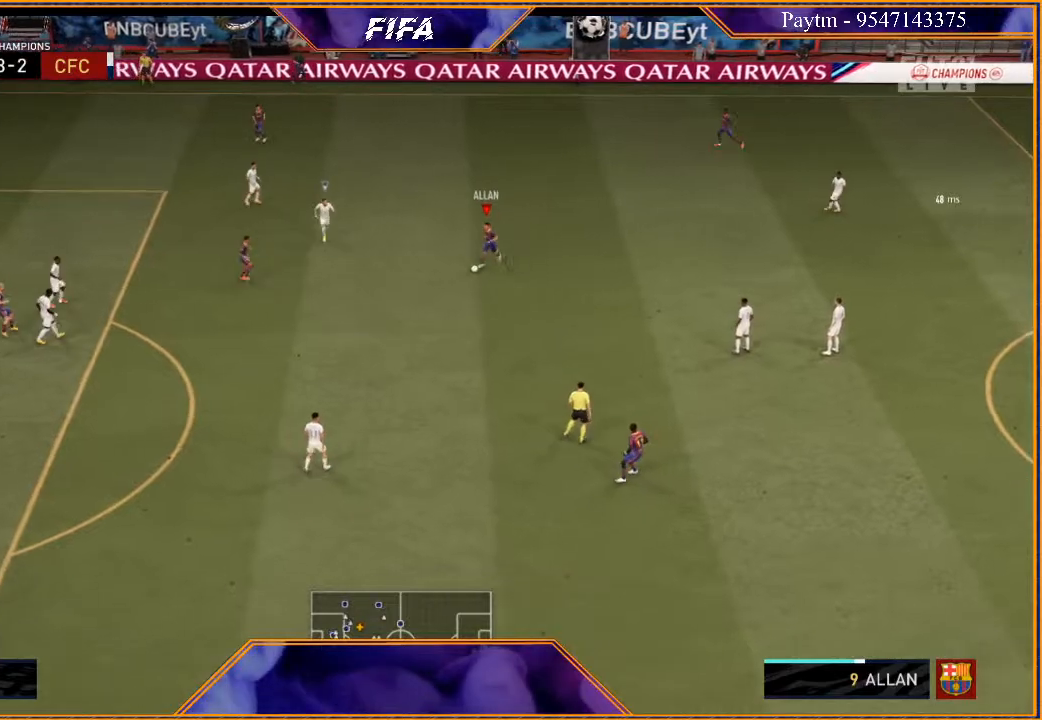
{"buttons": ["R2"], "left_stick": "down", "right_stick": "center", "events": [[167, "left_stick", "left"], [200, "R2", "down"], [267, "left_stick", "down-left"], [433, "left_stick", "down"]]}
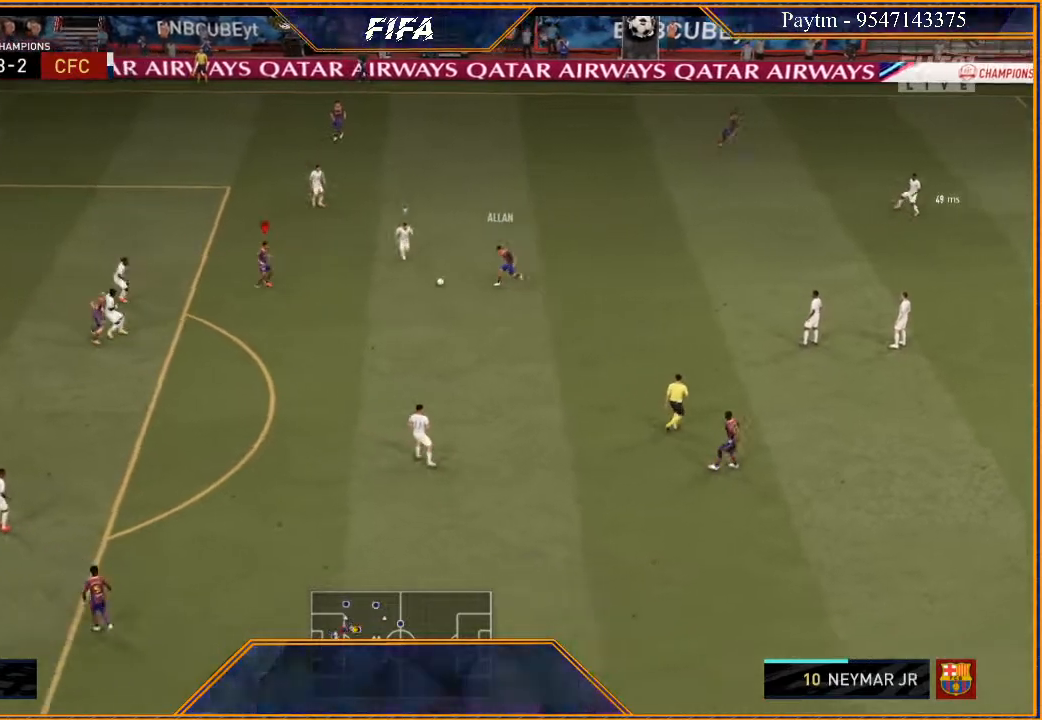
{"buttons": ["R2"], "left_stick": "down", "right_stick": "center", "events": []}
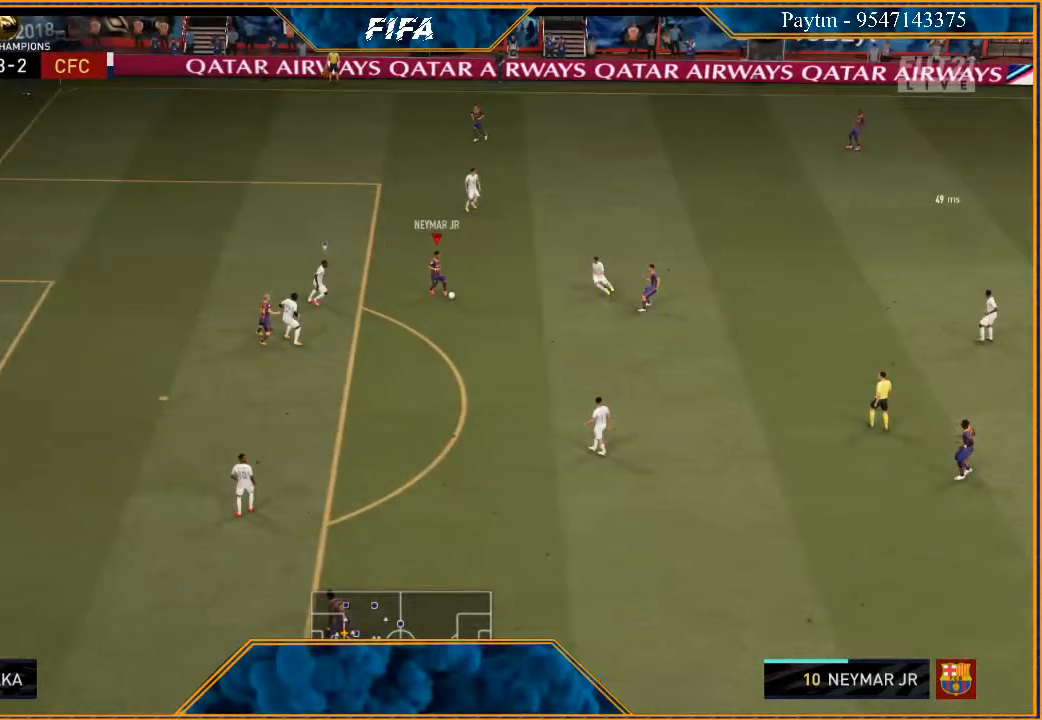
{"buttons": ["R2"], "left_stick": "down-left", "right_stick": "center", "events": [[33, "X", "down"], [67, "R2", "up"], [133, "X", "up"], [167, "A", "down"], [267, "A", "up"], [267, "left_stick", "down-left"], [367, "R2", "down"]]}
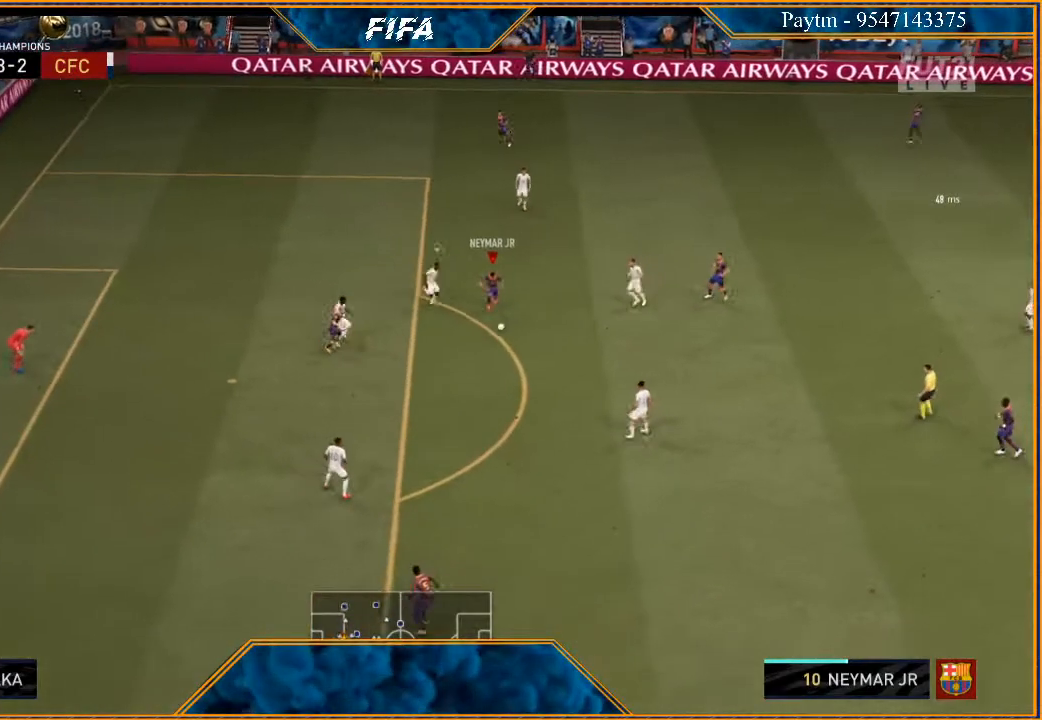
{"buttons": ["R2"], "left_stick": "down-left", "right_stick": "center", "events": []}
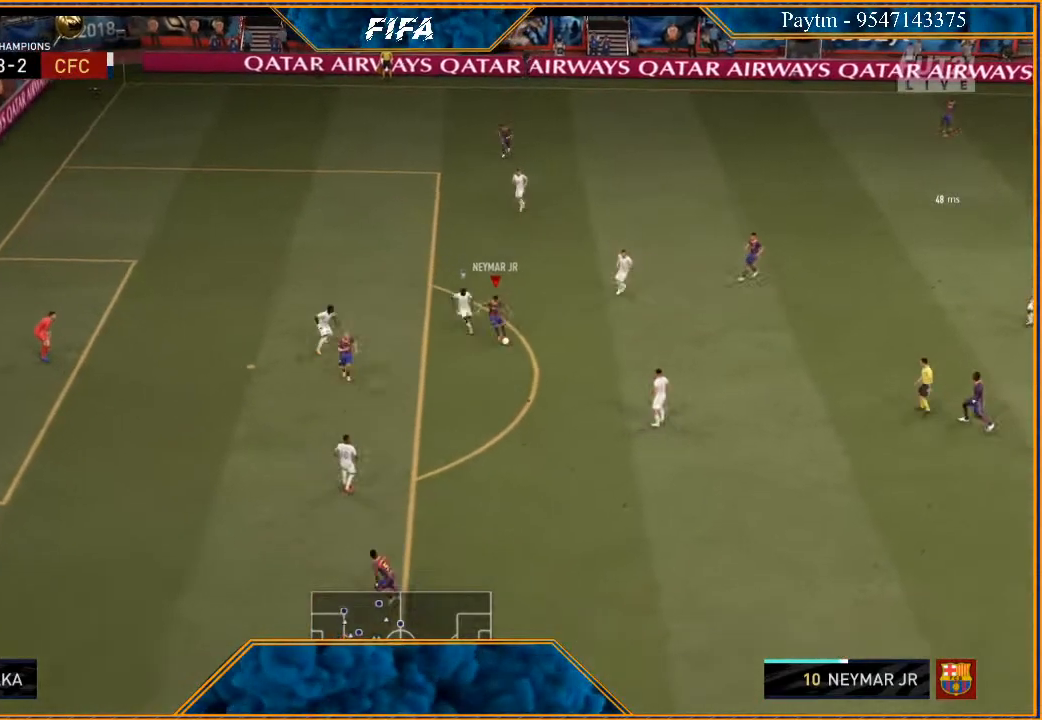
{"buttons": [], "left_stick": "center", "right_stick": "center", "events": [[400, "X", "down"], [433, "R2", "up"], [467, "X", "up"], [467, "left_stick", "center"]]}
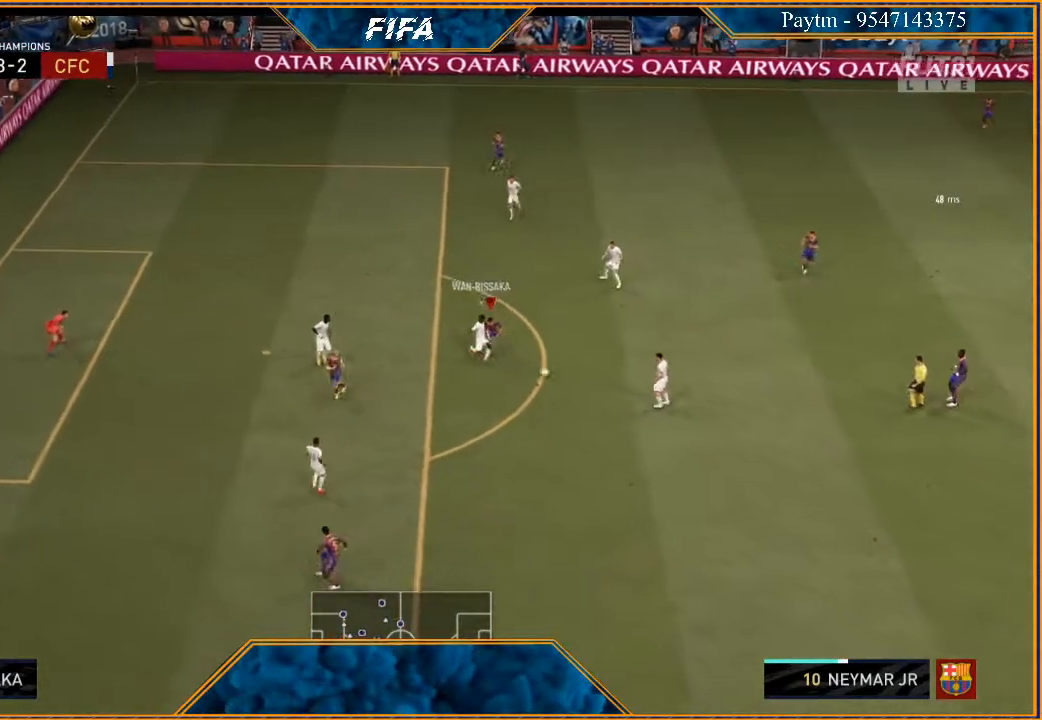
{"buttons": ["L1", "R2"], "left_stick": "down-left", "right_stick": "center", "events": [[33, "A", "down"], [100, "A", "up"], [367, "R2", "down"], [467, "L1", "down"], [467, "left_stick", "down-left"]]}
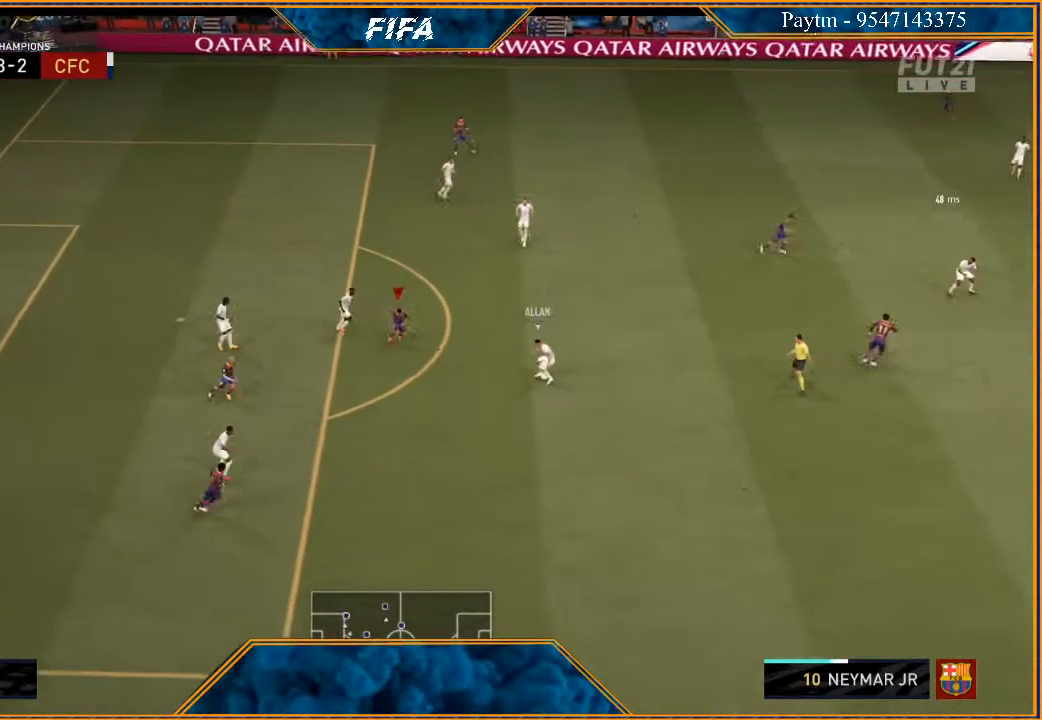
{"buttons": ["L2", "R2"], "left_stick": "down-left", "right_stick": "center", "events": [[167, "L1", "up"], [267, "L2", "down"]]}
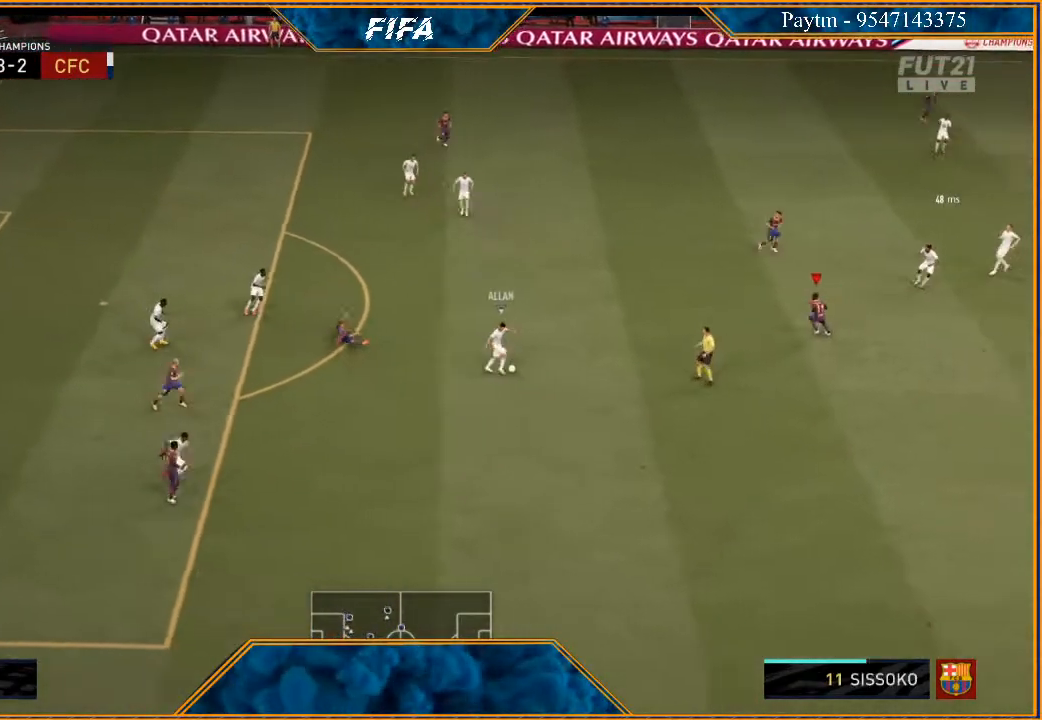
{"buttons": ["L2", "R2"], "left_stick": "down", "right_stick": "center", "events": [[400, "left_stick", "down"]]}
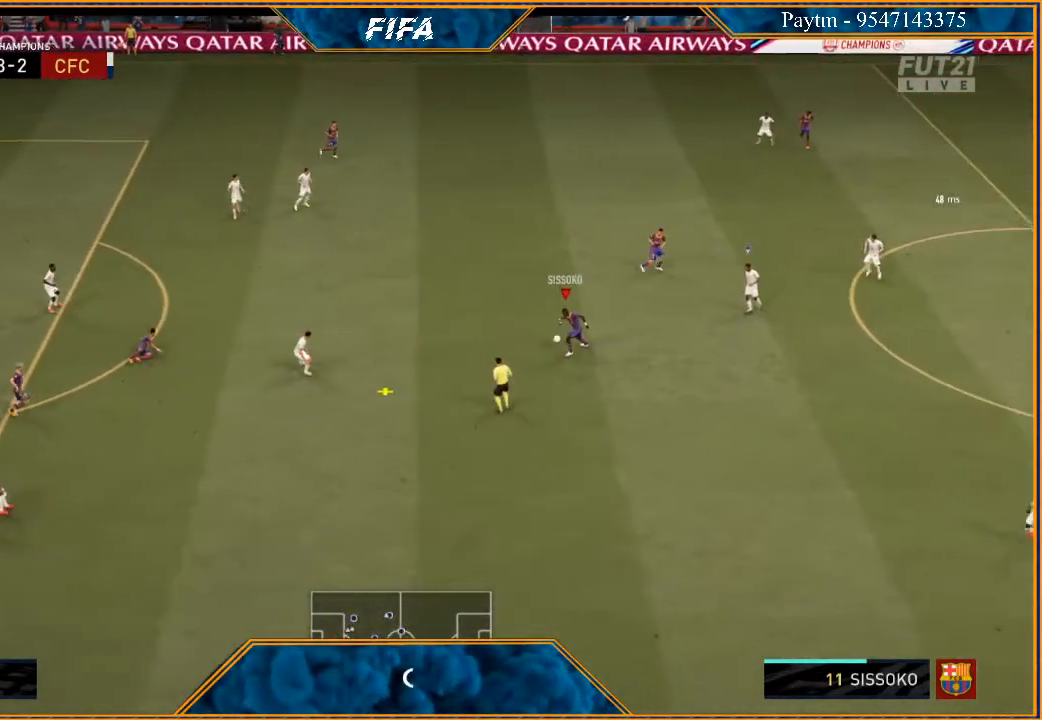
{"buttons": ["A"], "left_stick": "left", "right_stick": "center", "events": [[300, "R2", "up"], [300, "left_stick", "left"], [333, "L2", "up"], [500, "A", "down"]]}
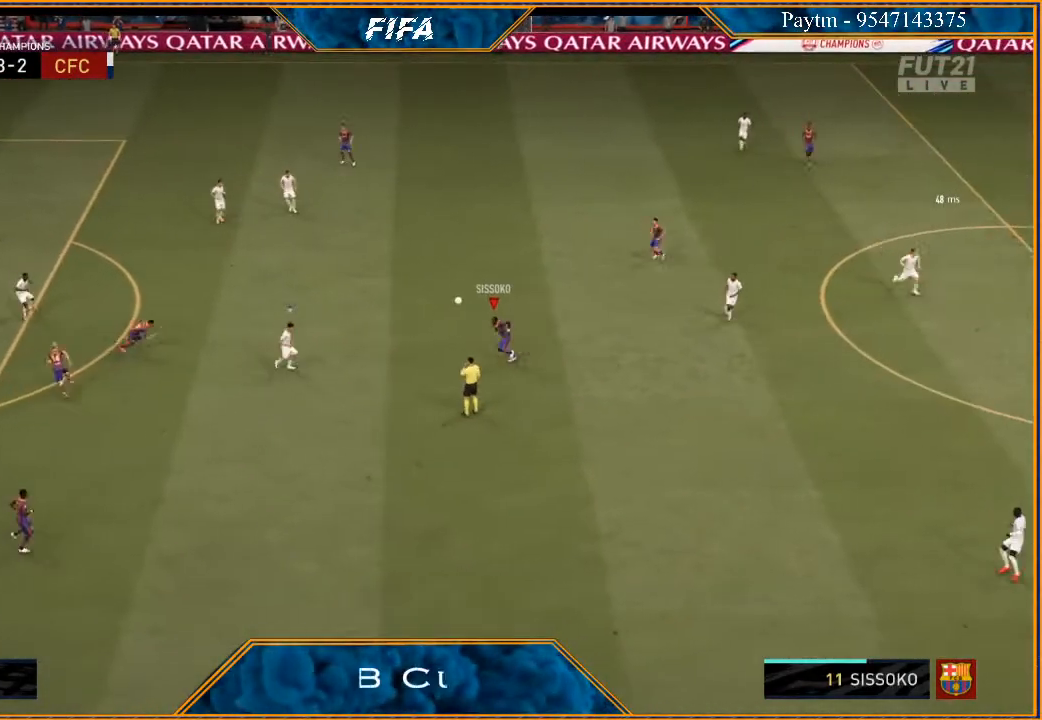
{"buttons": [], "left_stick": "center", "right_stick": "center", "events": [[67, "A", "up"], [233, "R2", "down"], [467, "R2", "up"], [467, "left_stick", "center"]]}
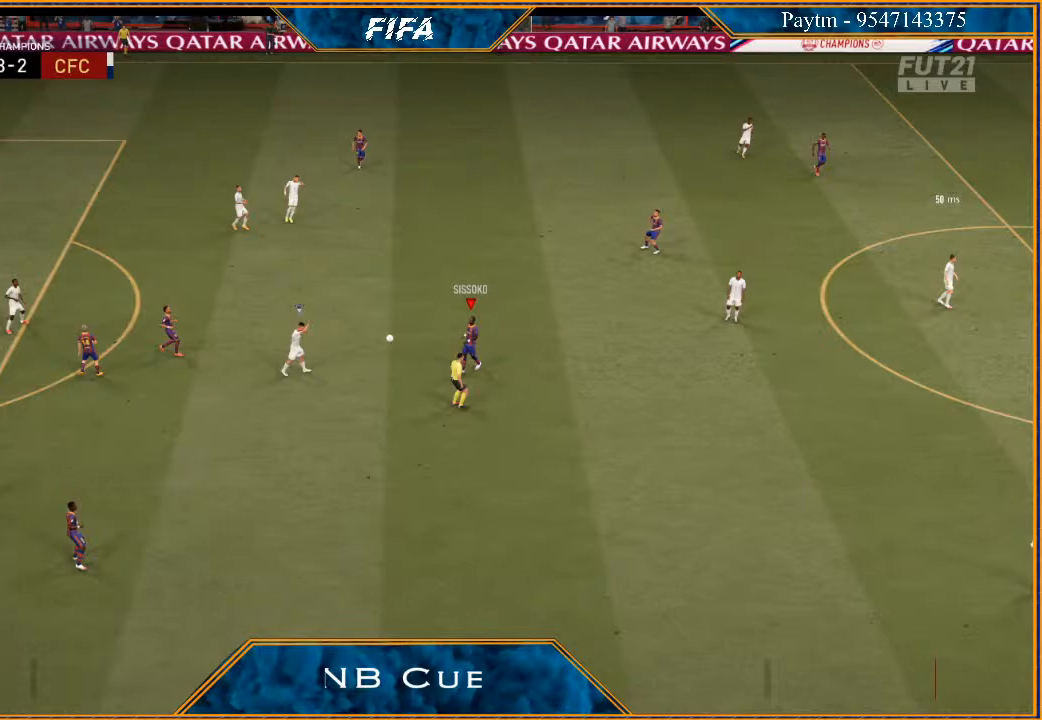
{"buttons": [], "left_stick": "center", "right_stick": "center", "events": []}
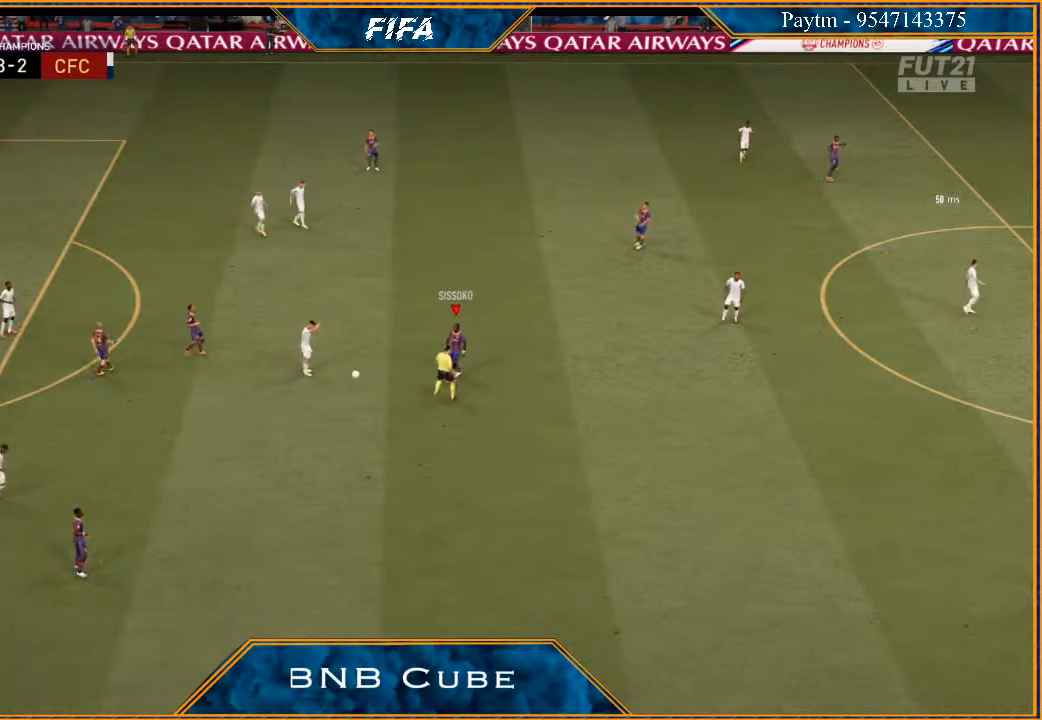
{"buttons": [], "left_stick": "center", "right_stick": "center", "events": []}
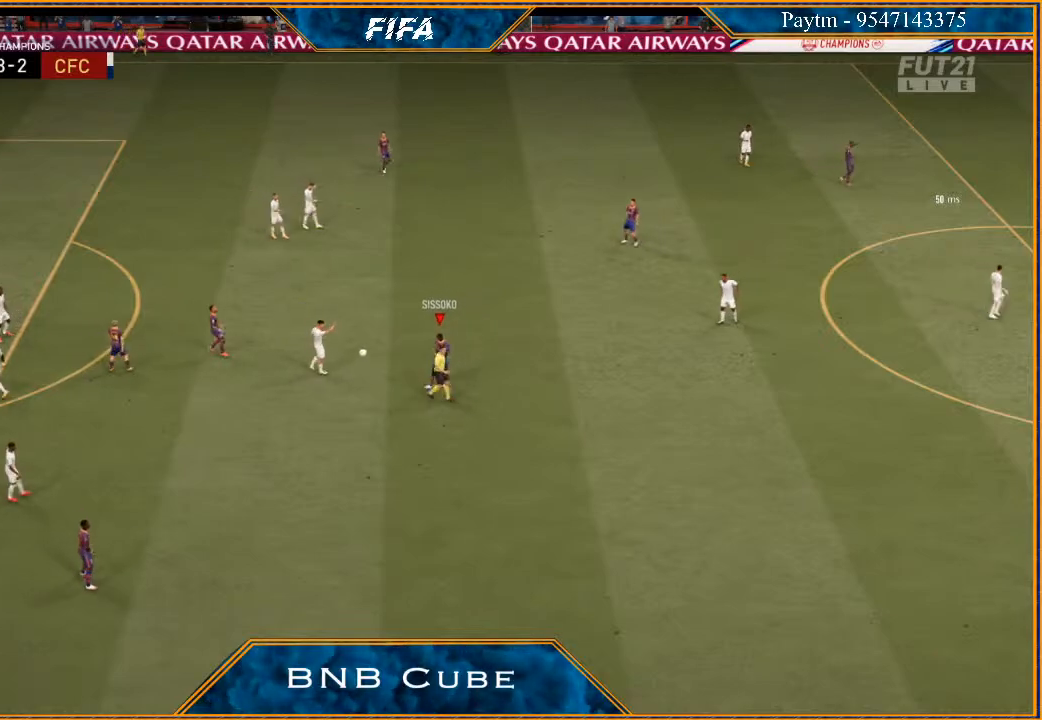
{"buttons": [], "left_stick": "center", "right_stick": "center", "events": []}
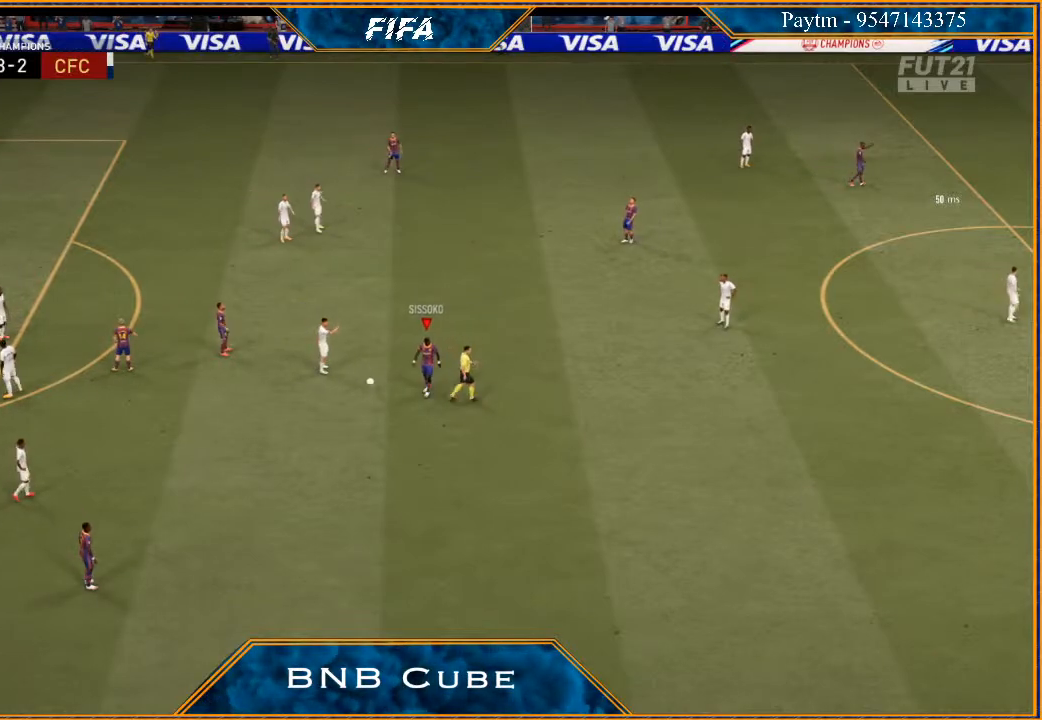
{"buttons": [], "left_stick": "center", "right_stick": "center", "events": []}
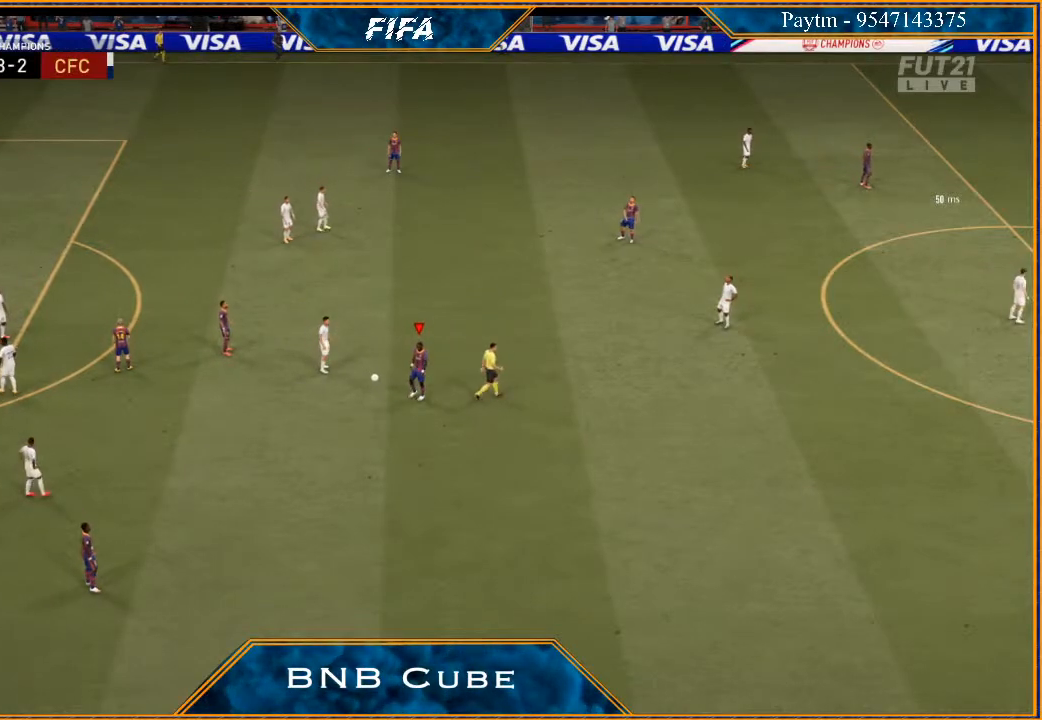
{"buttons": ["A", "L1", "R1"], "left_stick": "center", "right_stick": "center", "events": [[33, "L1", "down"], [67, "A", "down"], [133, "A", "up"], [167, "L1", "up"], [200, "A", "down"], [200, "R1", "down"], [267, "A", "up"], [267, "R1", "up"], [300, "L1", "down"], [333, "A", "down"], [333, "R1", "down"], [400, "A", "up"], [400, "L1", "up"], [400, "R1", "up"], [467, "A", "down"], [467, "R1", "down"], [500, "L1", "down"]]}
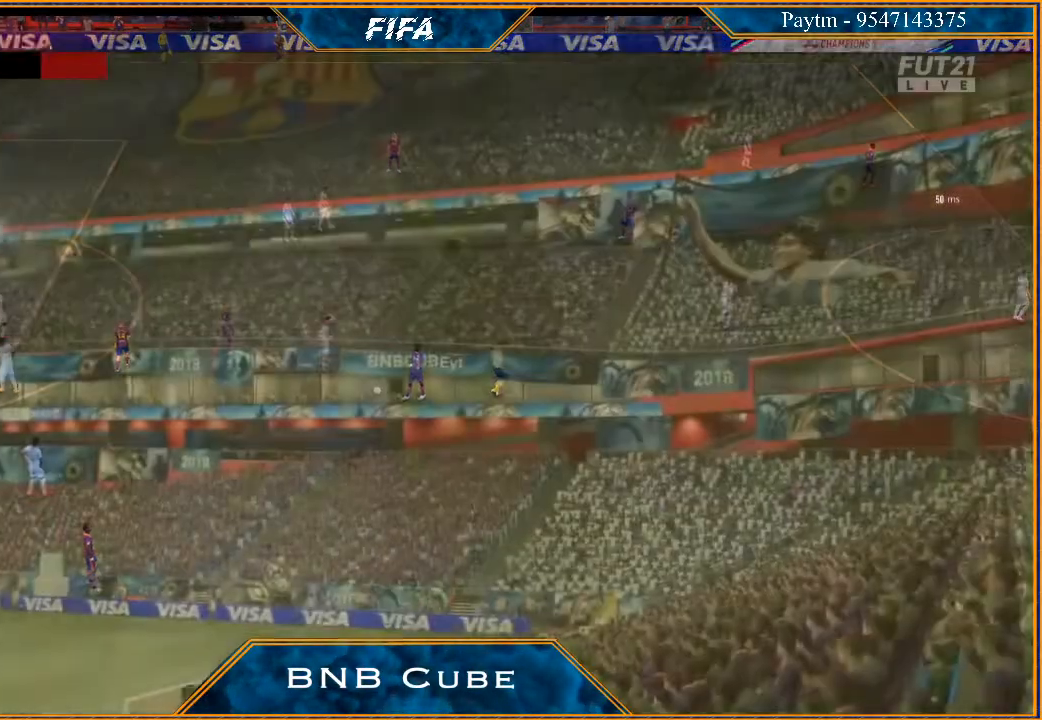
{"buttons": [], "left_stick": "center", "right_stick": "center", "events": [[33, "A", "up"], [33, "R1", "up"], [100, "A", "down"], [100, "L1", "up"], [133, "R1", "down"], [167, "A", "up"], [167, "L1", "down"], [167, "R1", "up"], [233, "A", "down"], [267, "L1", "up"], [333, "A", "up"], [333, "L1", "down"], [400, "A", "down"], [467, "A", "up"], [467, "L1", "up"]]}
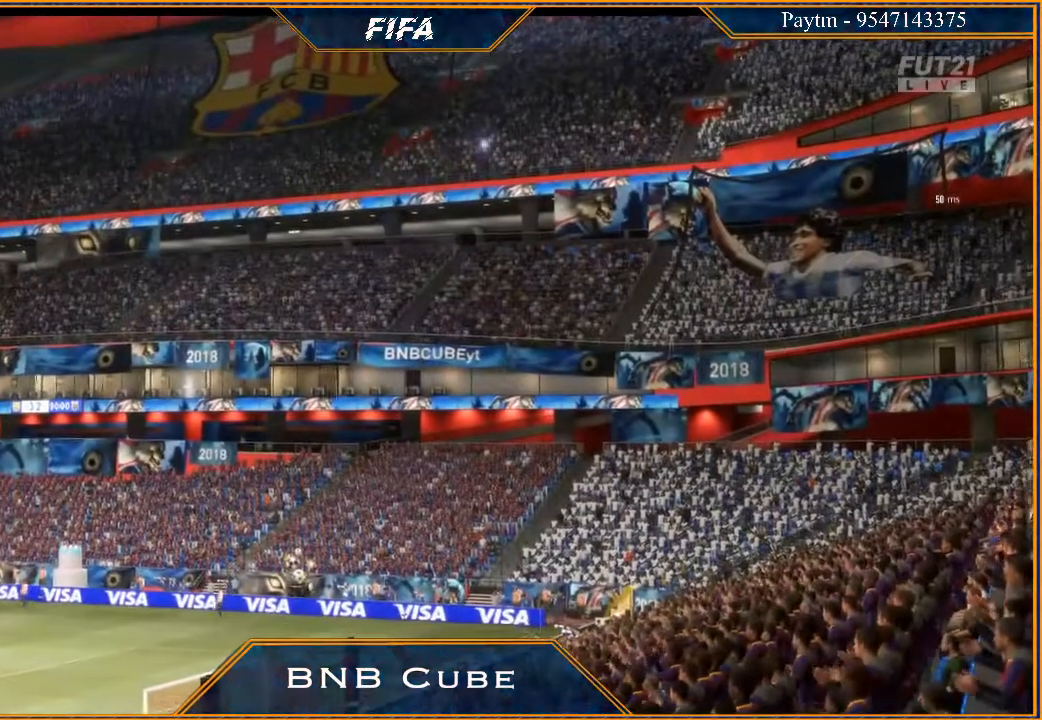
{"buttons": ["A"], "left_stick": "center", "right_stick": "center", "events": [[33, "A", "down"], [100, "A", "up"], [200, "A", "down"], [267, "A", "up"], [333, "A", "down"], [400, "A", "up"], [467, "A", "down"]]}
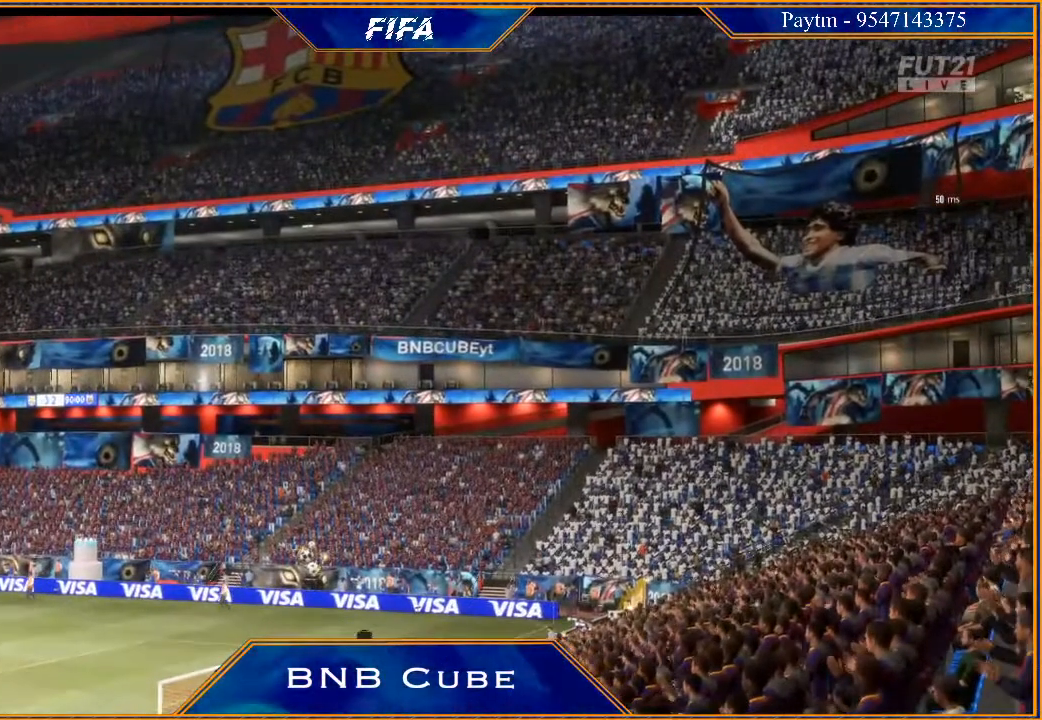
{"buttons": ["A"], "left_stick": "center", "right_stick": "center", "events": [[67, "A", "up"], [133, "A", "down"], [200, "A", "up"], [300, "A", "down"], [367, "A", "up"], [433, "A", "down"]]}
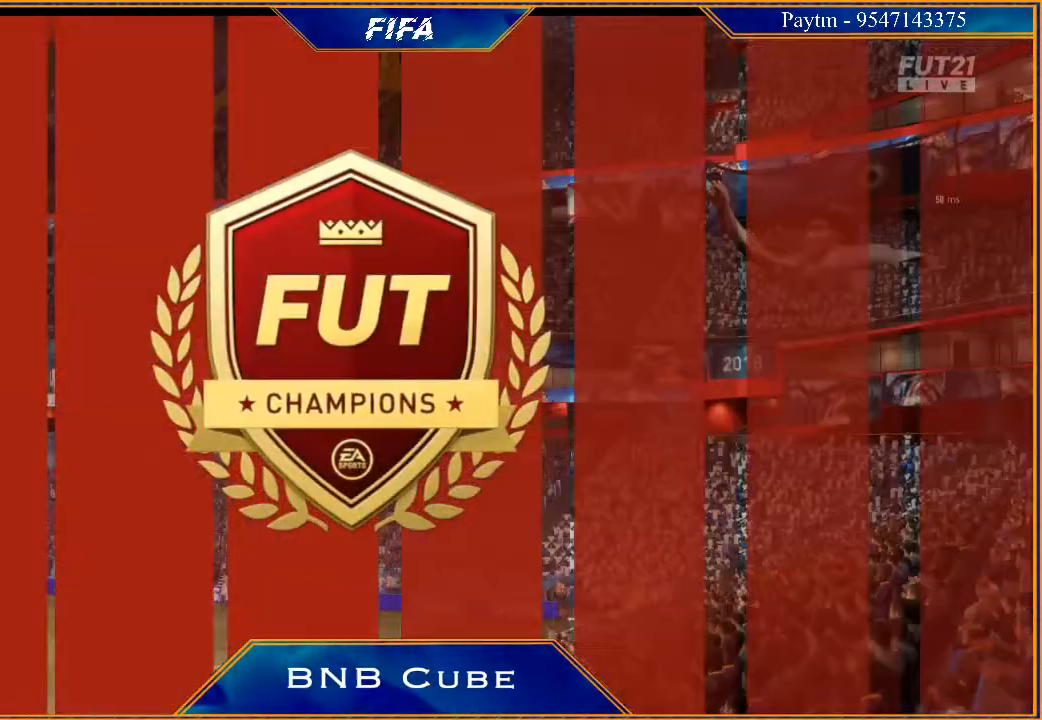
{"buttons": [], "left_stick": "center", "right_stick": "center", "events": [[33, "A", "up"], [100, "A", "down"], [167, "A", "up"], [267, "A", "down"], [333, "A", "up"], [433, "A", "down"], [467, "A", "up"]]}
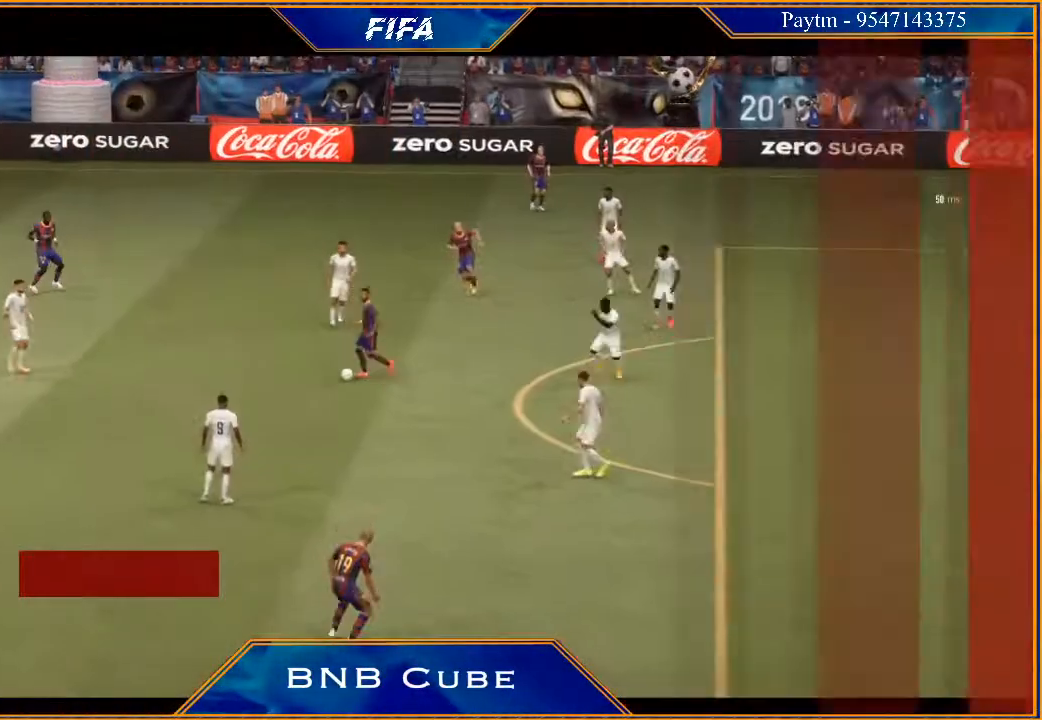
{"buttons": [], "left_stick": "center", "right_stick": "center", "events": [[133, "A", "down"], [200, "A", "up"], [233, "A", "down"], [333, "A", "up"], [400, "A", "down"], [500, "A", "up"]]}